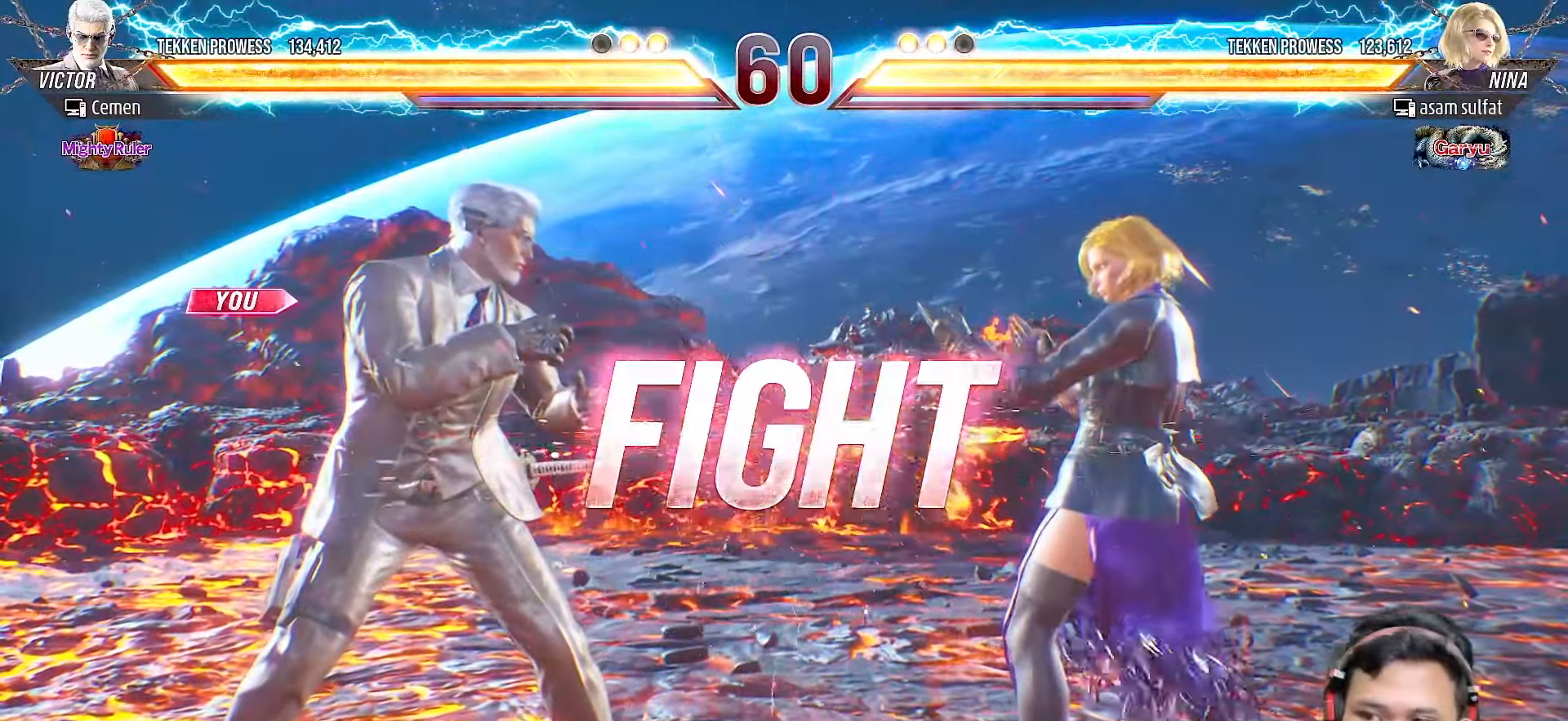
Gameplay with a controller (PlayStation layout); each line is a JSON object with the inputs held at the frame after it. "events" lists button and stick changes between this image and that frame as [ms after this image, input, new state], when the widget could be followed in between. Not read: L3 R3 left_stick.
{"buttons": [], "right_stick": "center", "events": [[250, "DPAD_LEFT", "down"], [333, "DPAD_LEFT", "up"], [400, "DPAD_LEFT", "down"], [483, "DPAD_LEFT", "up"]]}
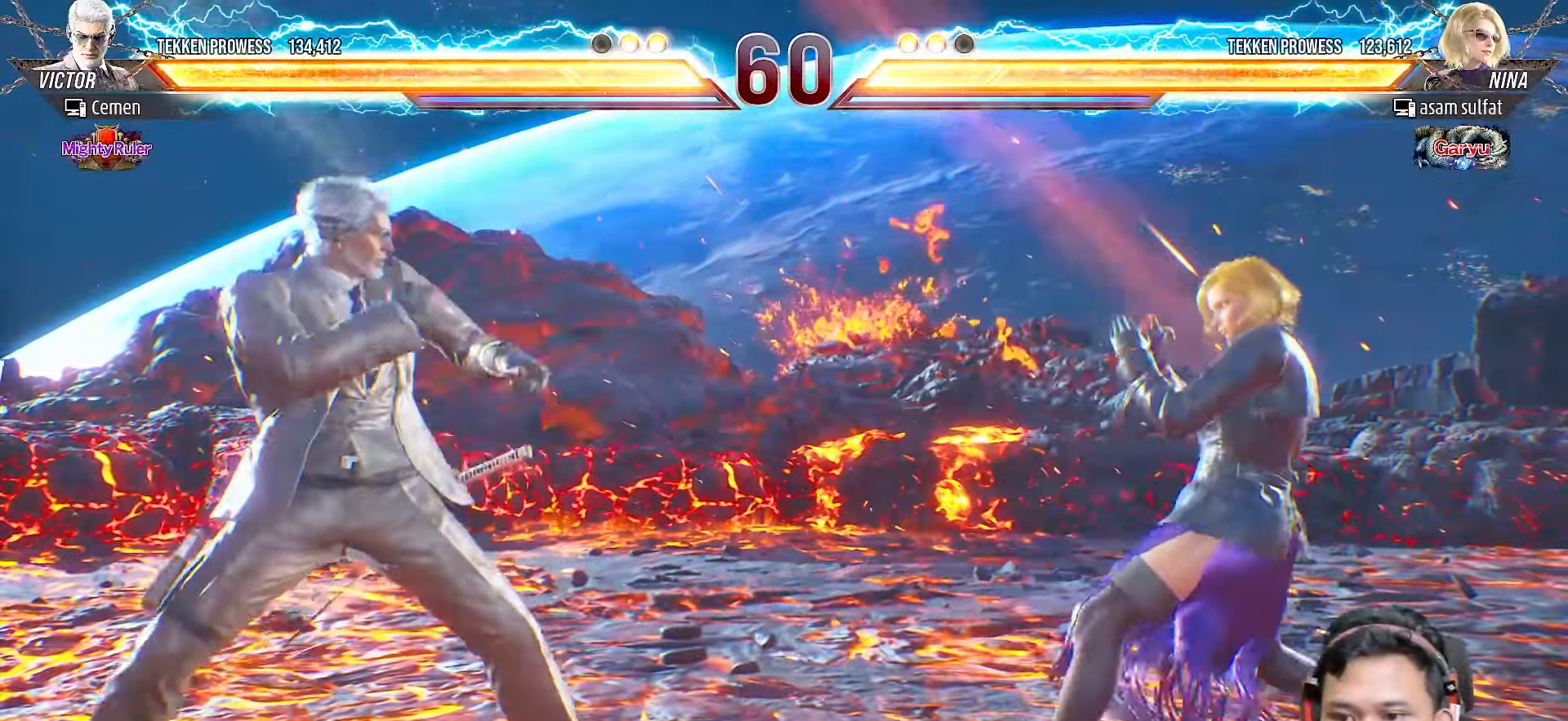
{"buttons": [], "right_stick": "center", "events": [[50, "DPAD_LEFT", "down"], [133, "DPAD_LEFT", "up"], [183, "DPAD_LEFT", "down"], [300, "DPAD_LEFT", "up"], [367, "DPAD_LEFT", "down"], [467, "DPAD_LEFT", "up"]]}
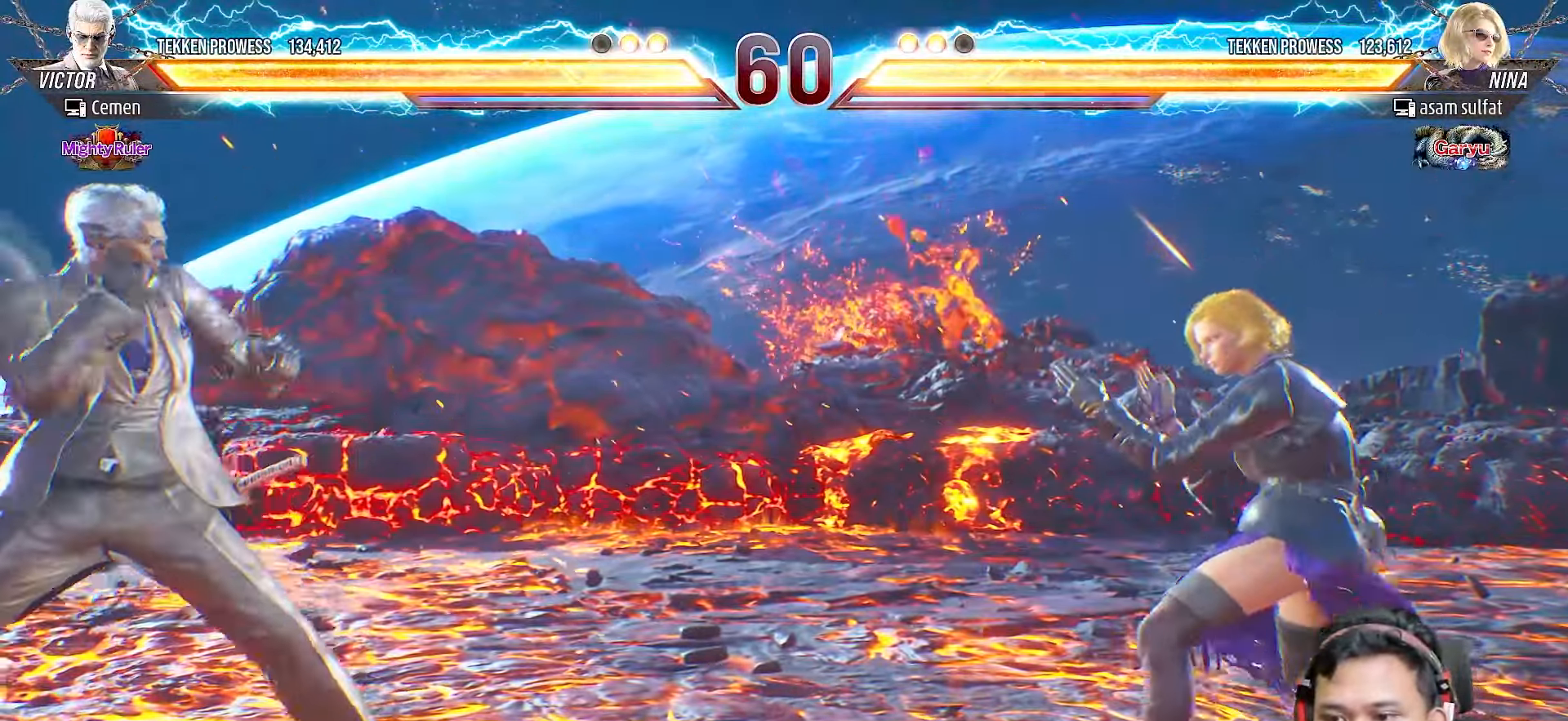
{"buttons": [], "right_stick": "center", "events": [[50, "DPAD_LEFT", "down"], [67, "DPAD_DOWN", "down"], [67, "DPAD_LEFT", "up"], [117, "DPAD_RIGHT", "down"], [200, "DPAD_DOWN", "up"], [250, "DPAD_RIGHT", "up"], [250, "TRIANGLE", "down"], [317, "TRIANGLE", "up"]]}
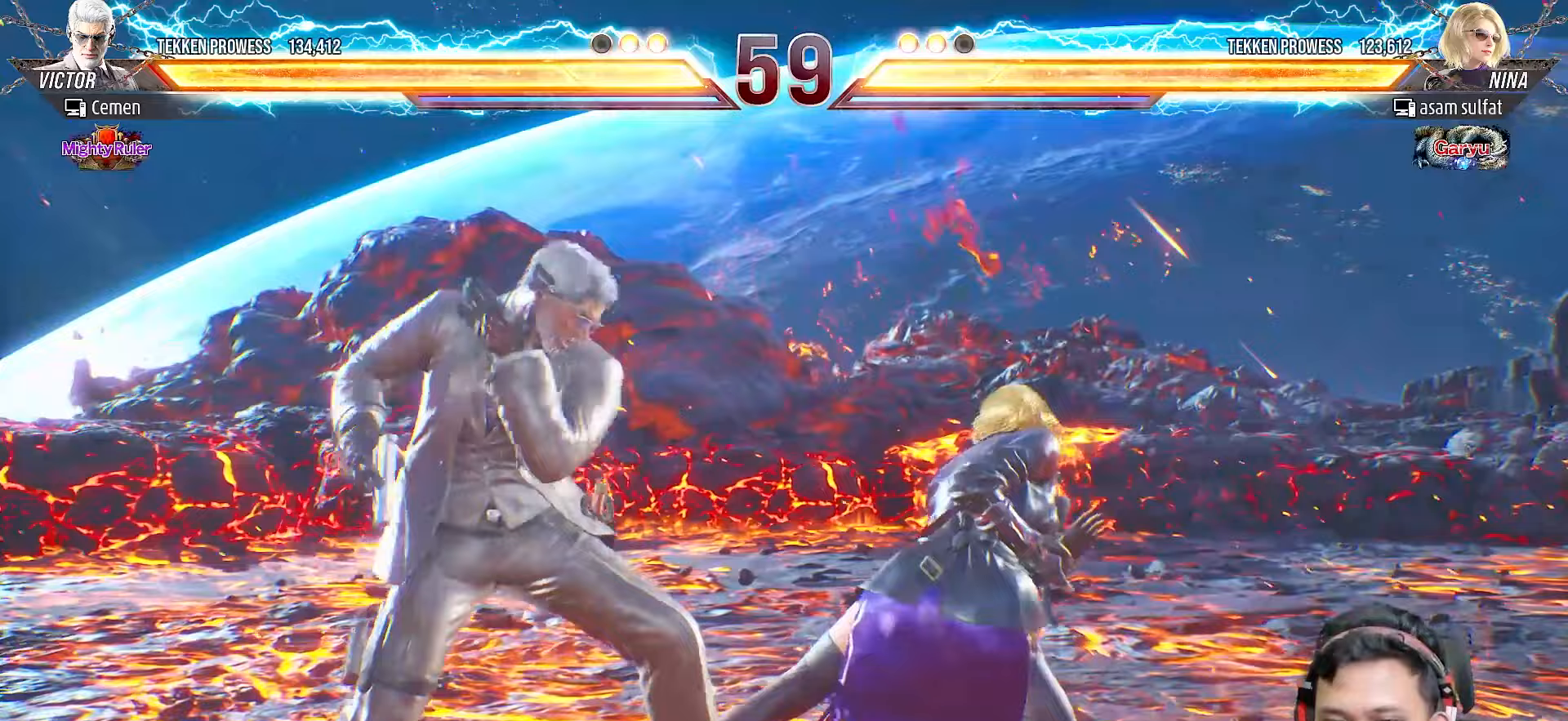
{"buttons": [], "right_stick": "center", "events": [[83, "DPAD_LEFT", "down"], [167, "DPAD_LEFT", "up"], [233, "DPAD_LEFT", "down"], [333, "DPAD_LEFT", "up"]]}
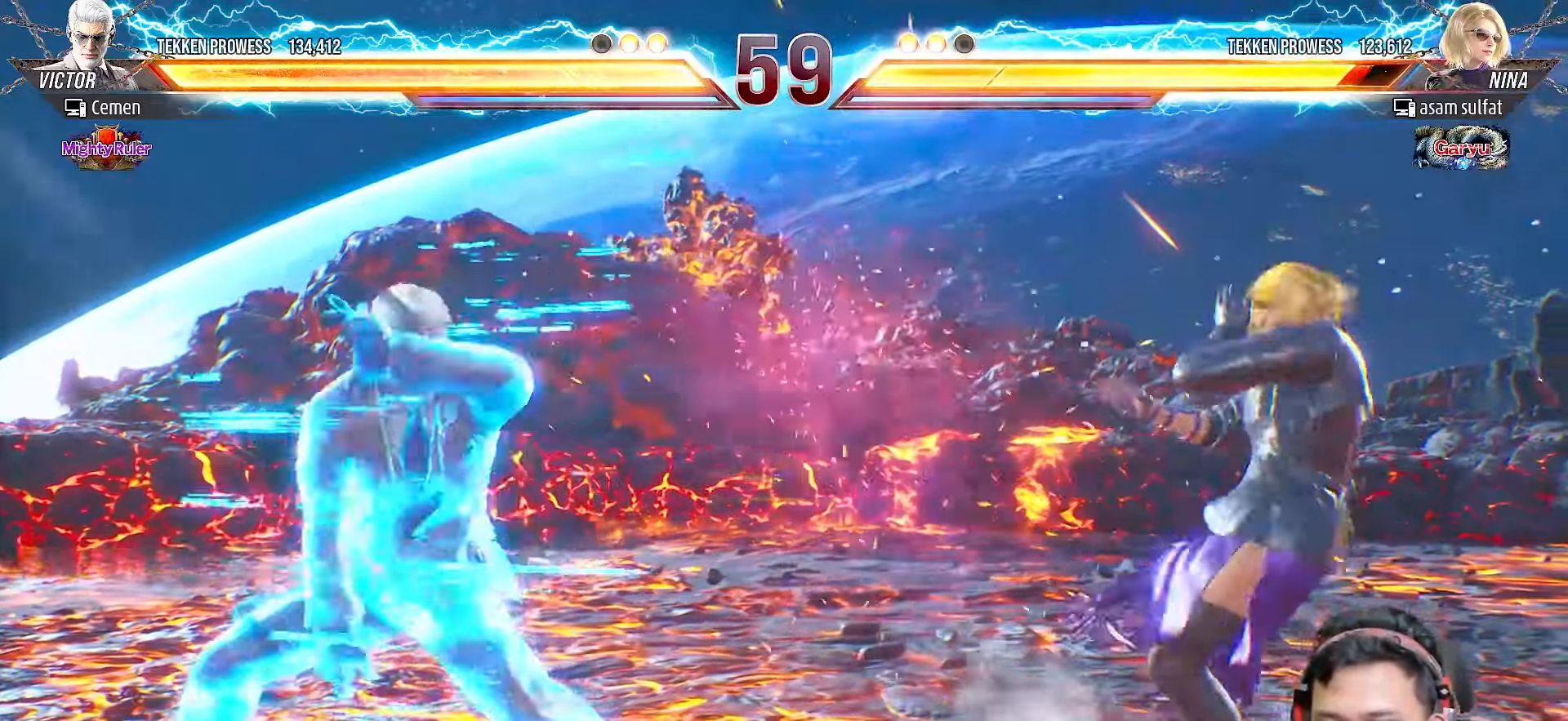
{"buttons": [], "right_stick": "center", "events": [[117, "SQUARE", "down"], [217, "SQUARE", "up"], [400, "L2", "down"], [500, "L2", "up"]]}
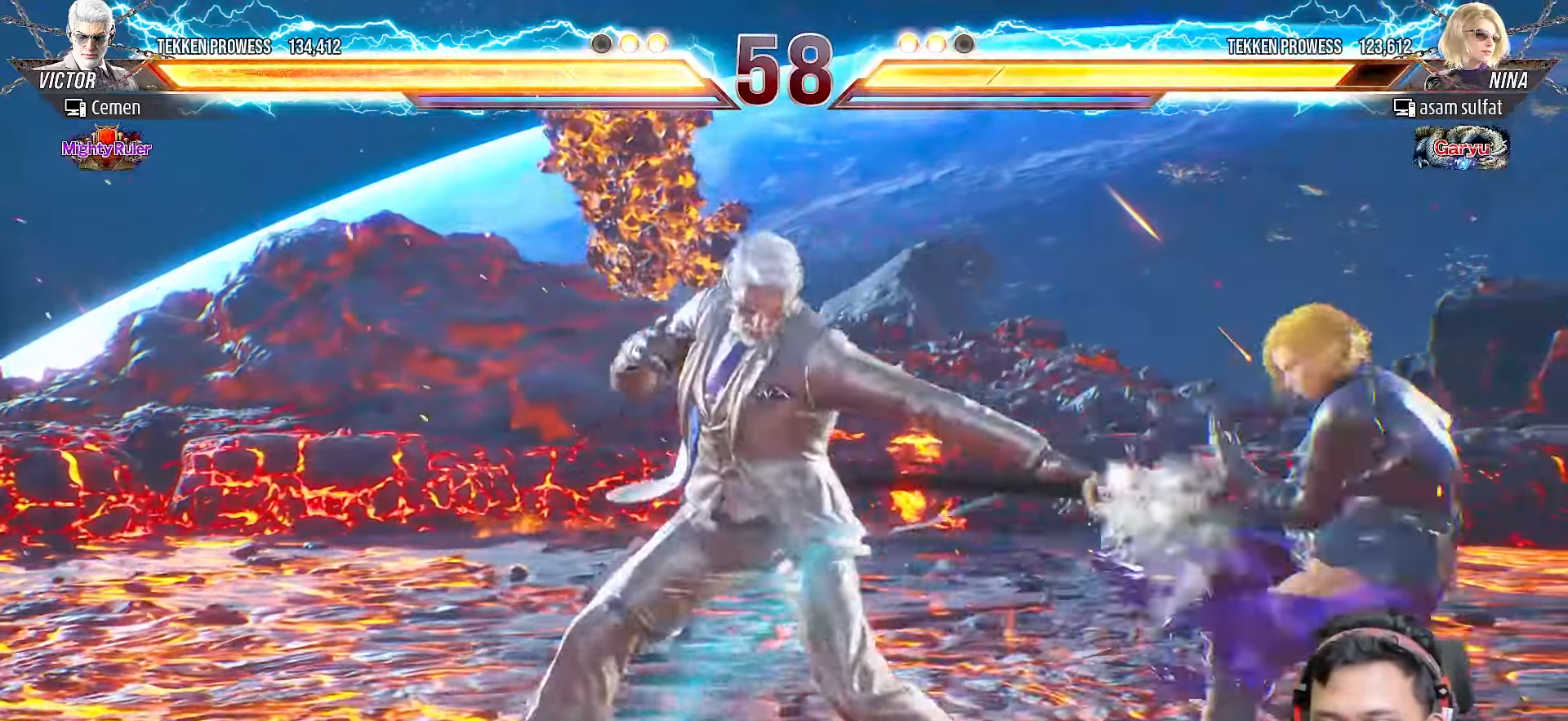
{"buttons": [], "right_stick": "center", "events": []}
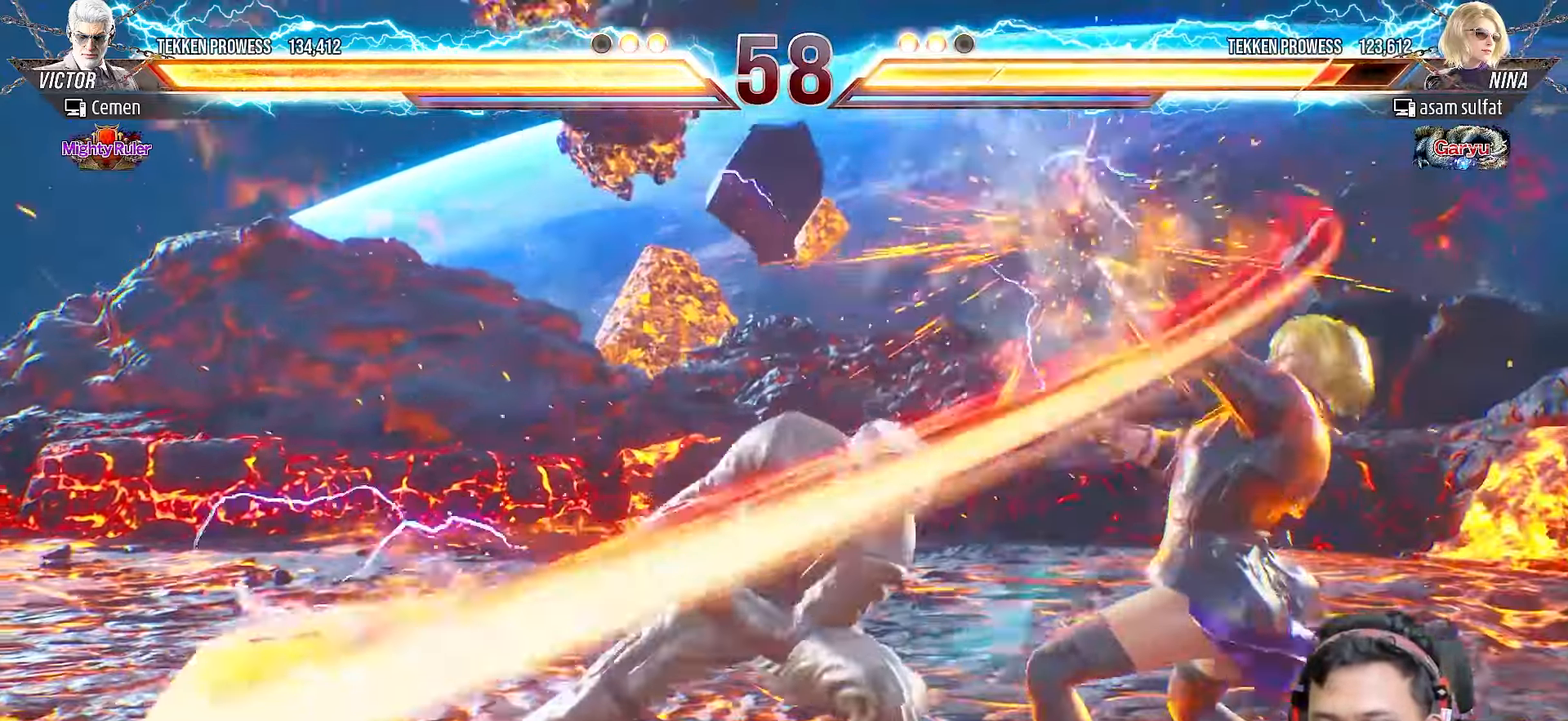
{"buttons": ["CIRCLE", "TRIANGLE"], "right_stick": "center", "events": [[500, "CIRCLE", "down"], [500, "TRIANGLE", "down"]]}
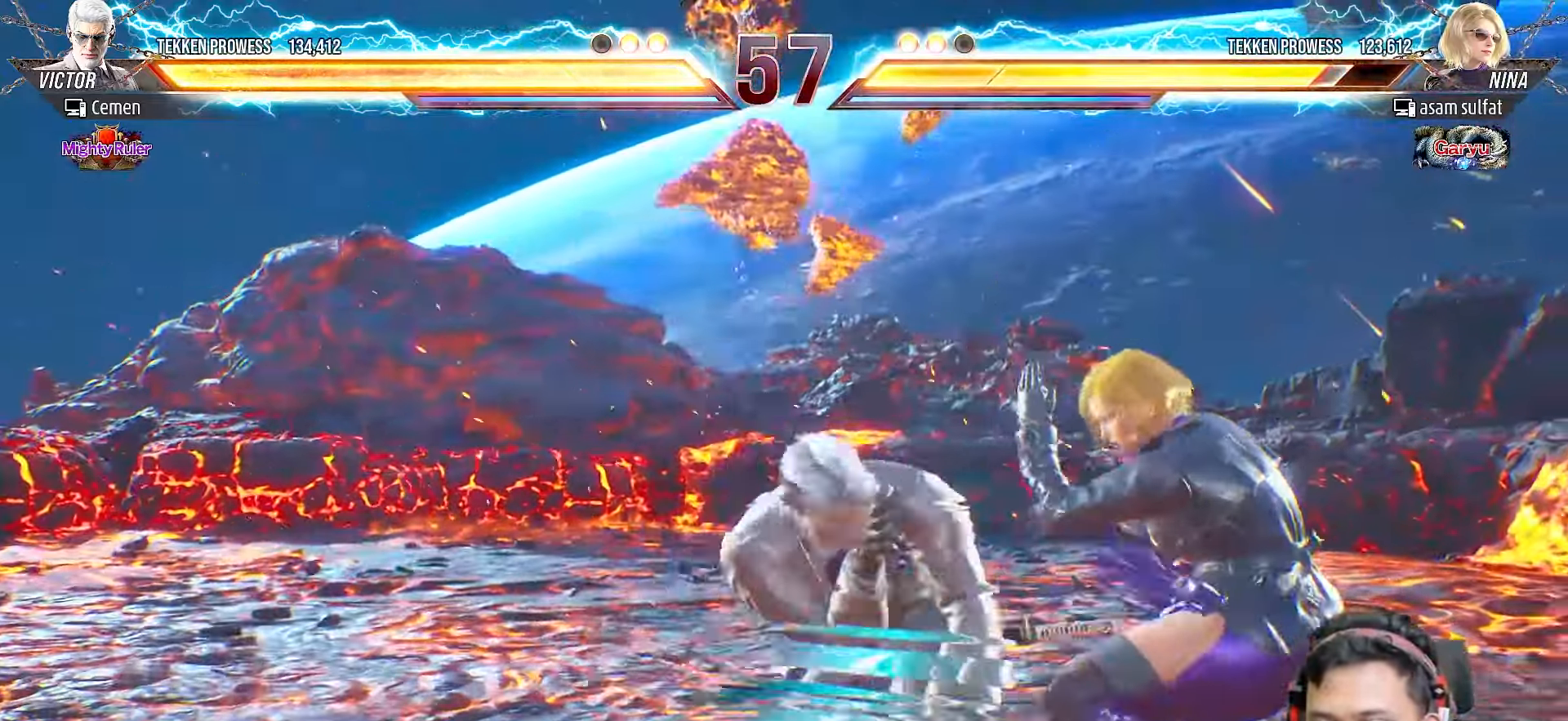
{"buttons": [], "right_stick": "center", "events": [[117, "TRIANGLE", "up"], [133, "CIRCLE", "up"], [167, "CIRCLE", "down"], [183, "TRIANGLE", "down"], [283, "CIRCLE", "up"], [283, "TRIANGLE", "up"], [333, "CIRCLE", "down"], [333, "TRIANGLE", "down"], [433, "CIRCLE", "up"], [433, "TRIANGLE", "up"]]}
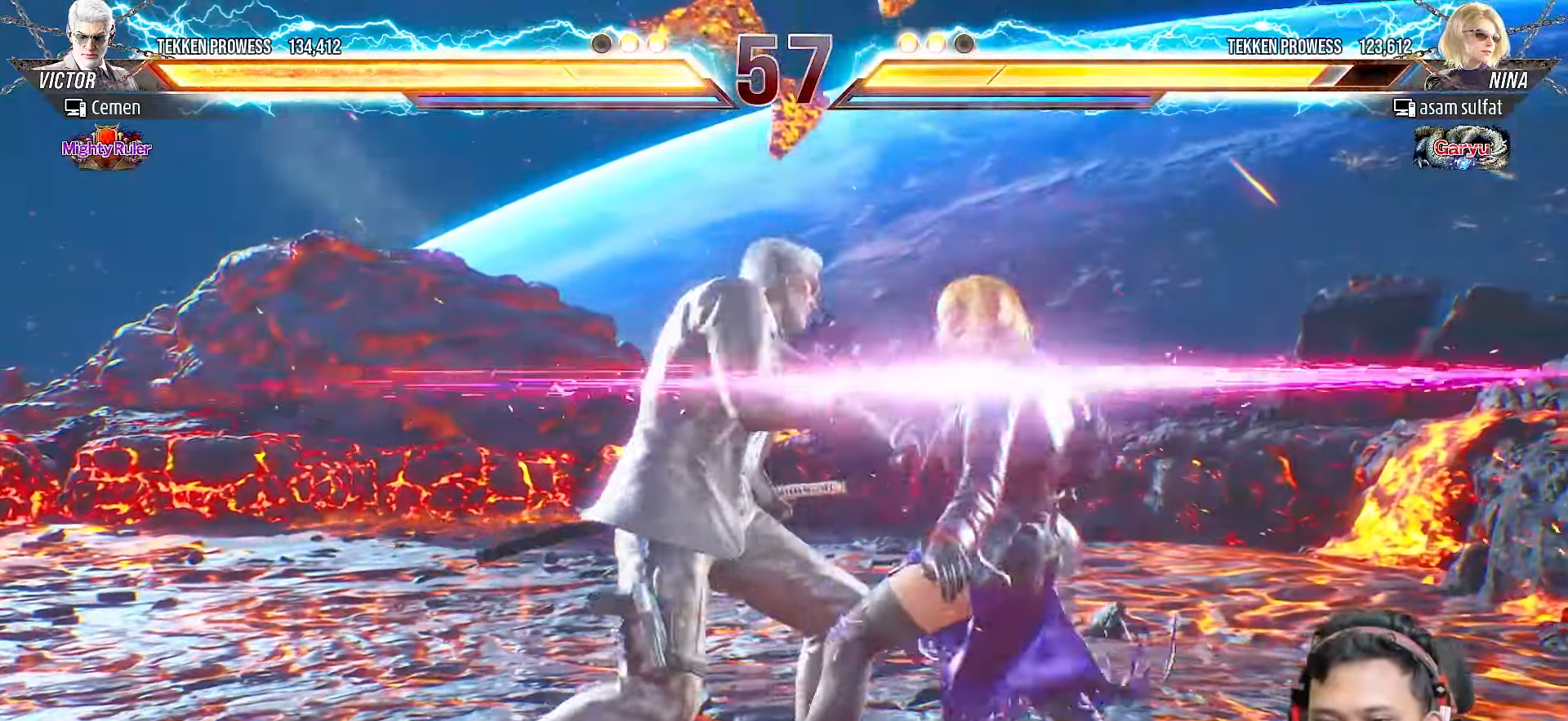
{"buttons": [], "right_stick": "center", "events": []}
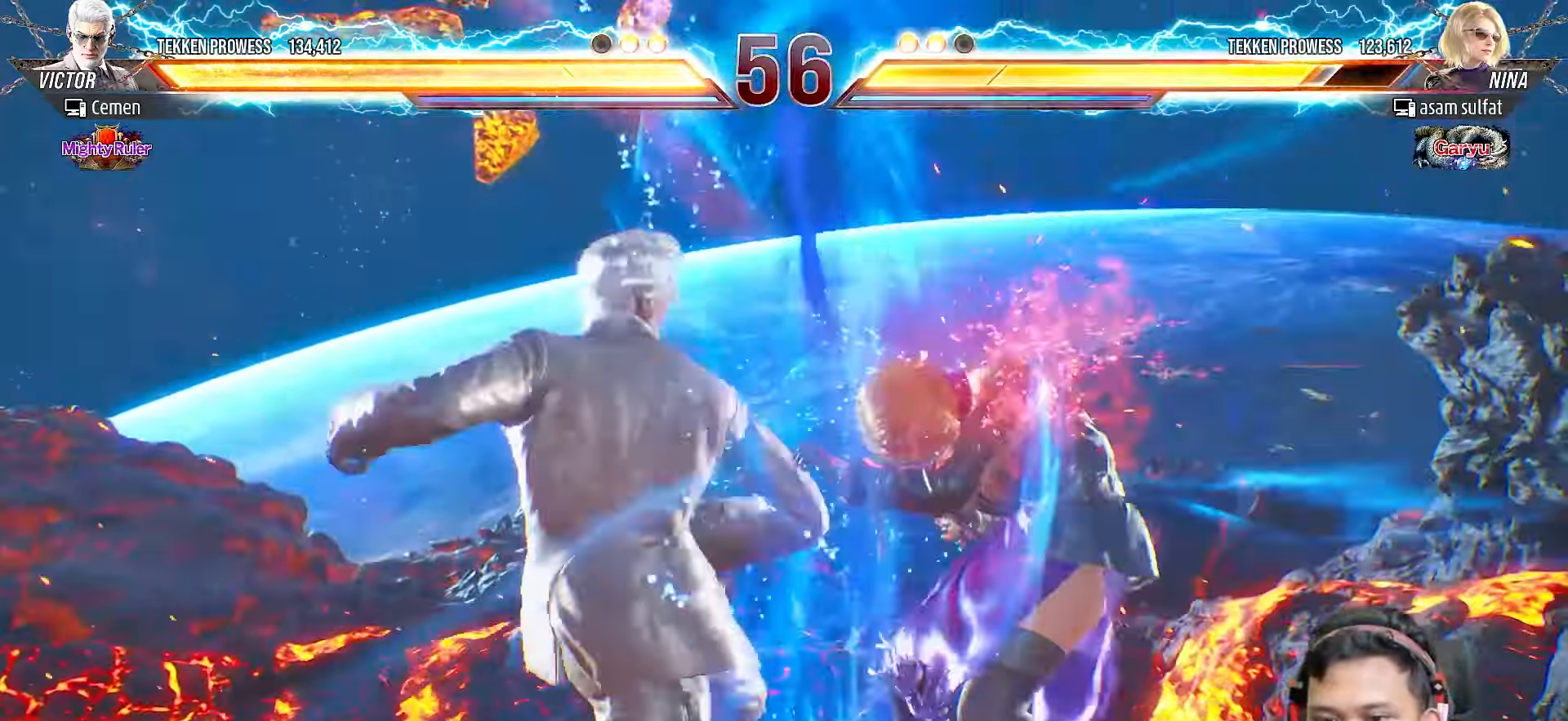
{"buttons": [], "right_stick": "center", "events": []}
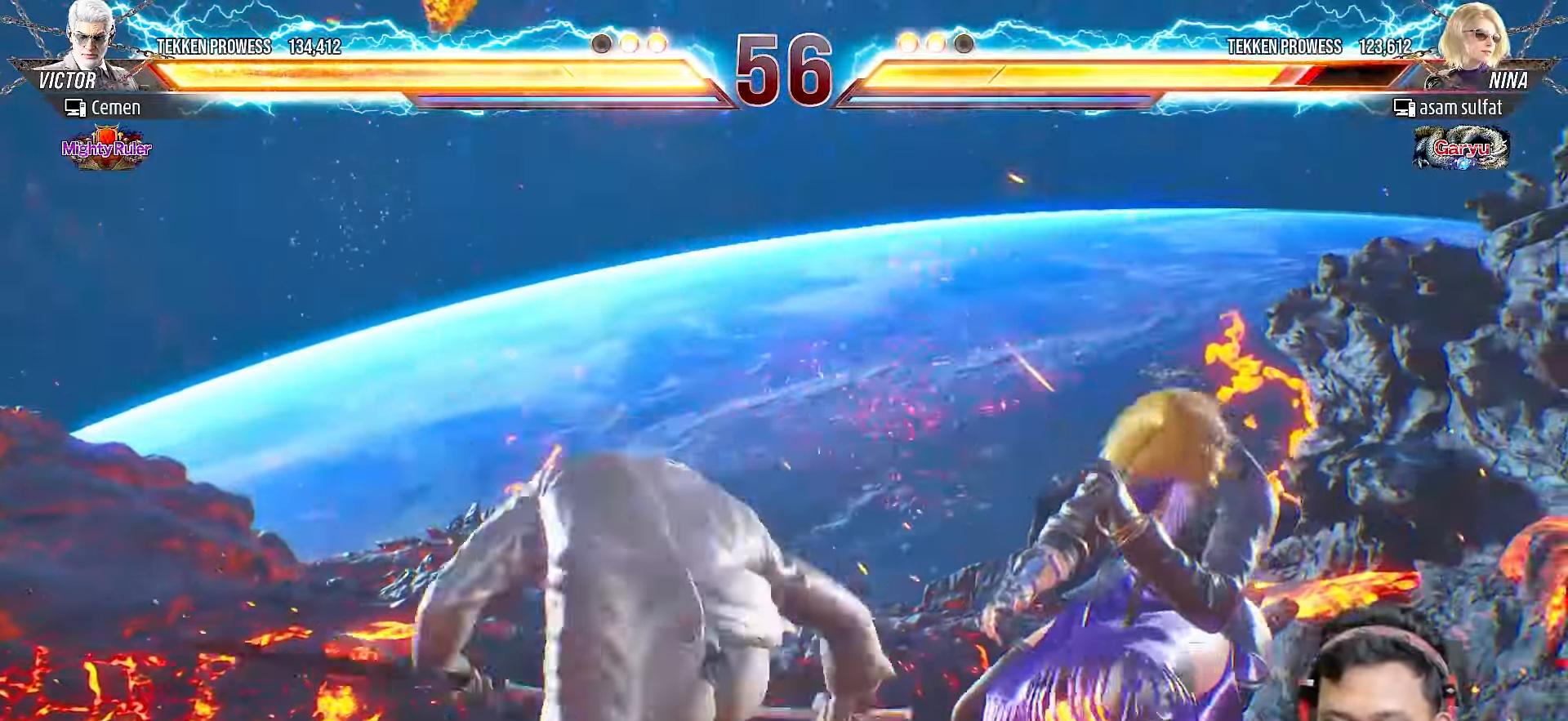
{"buttons": [], "right_stick": "center", "events": []}
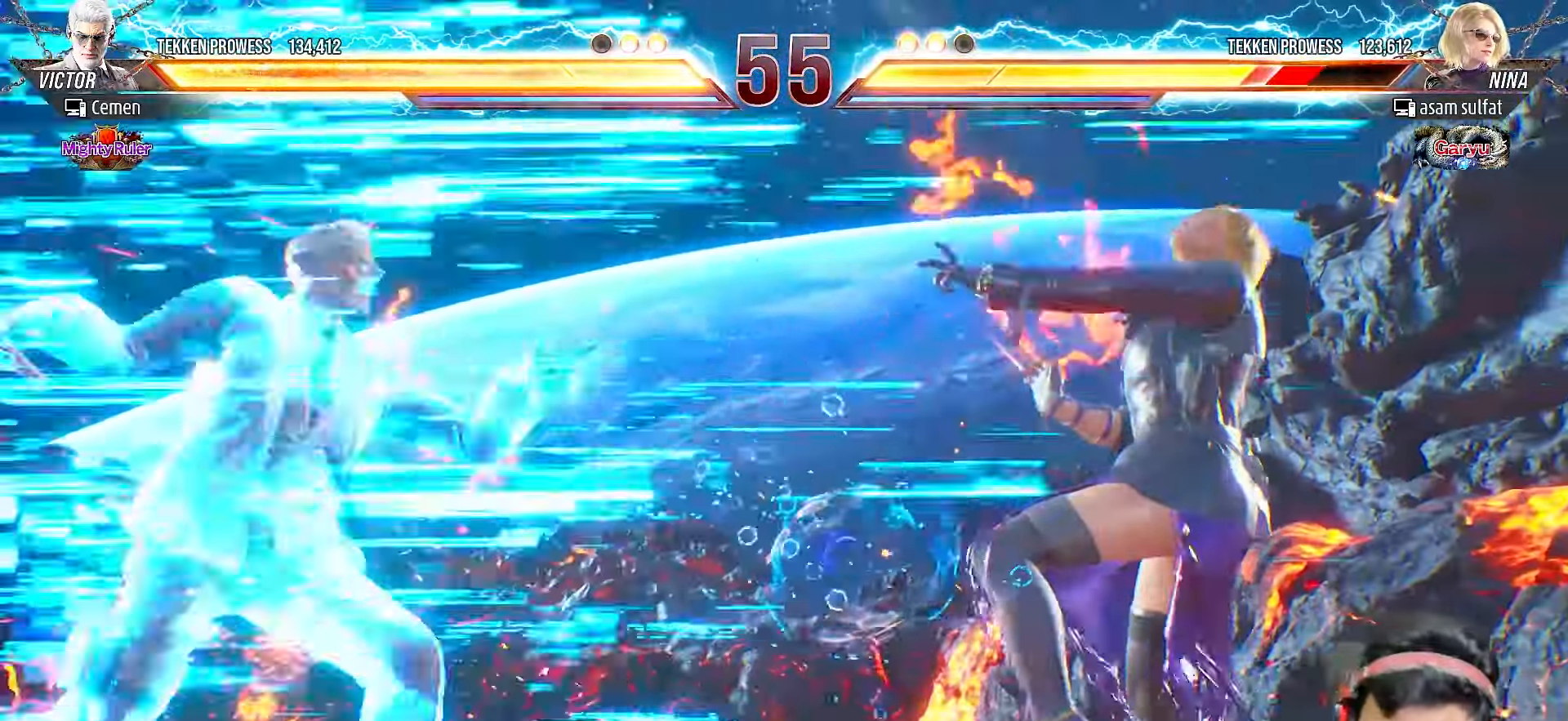
{"buttons": [], "right_stick": "center", "events": []}
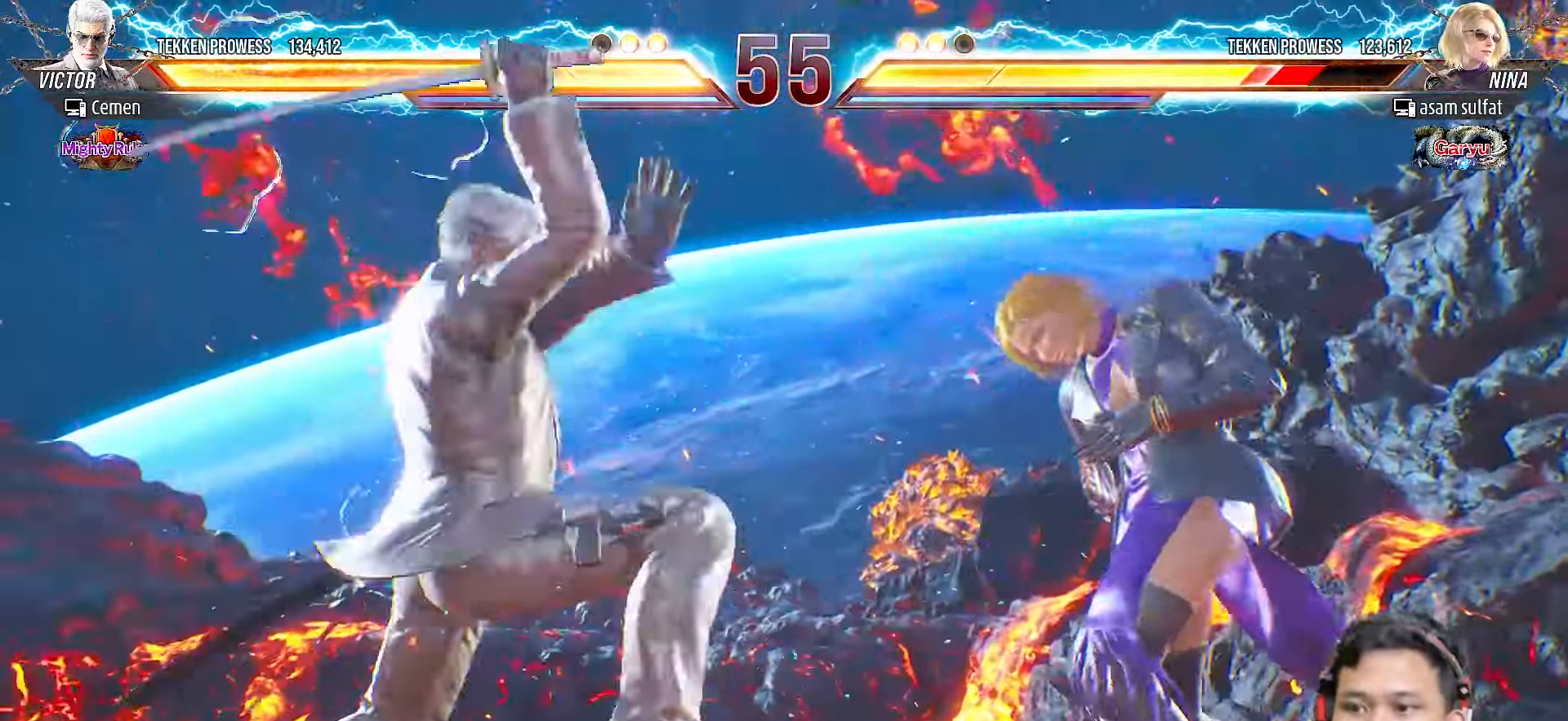
{"buttons": [], "right_stick": "center", "events": []}
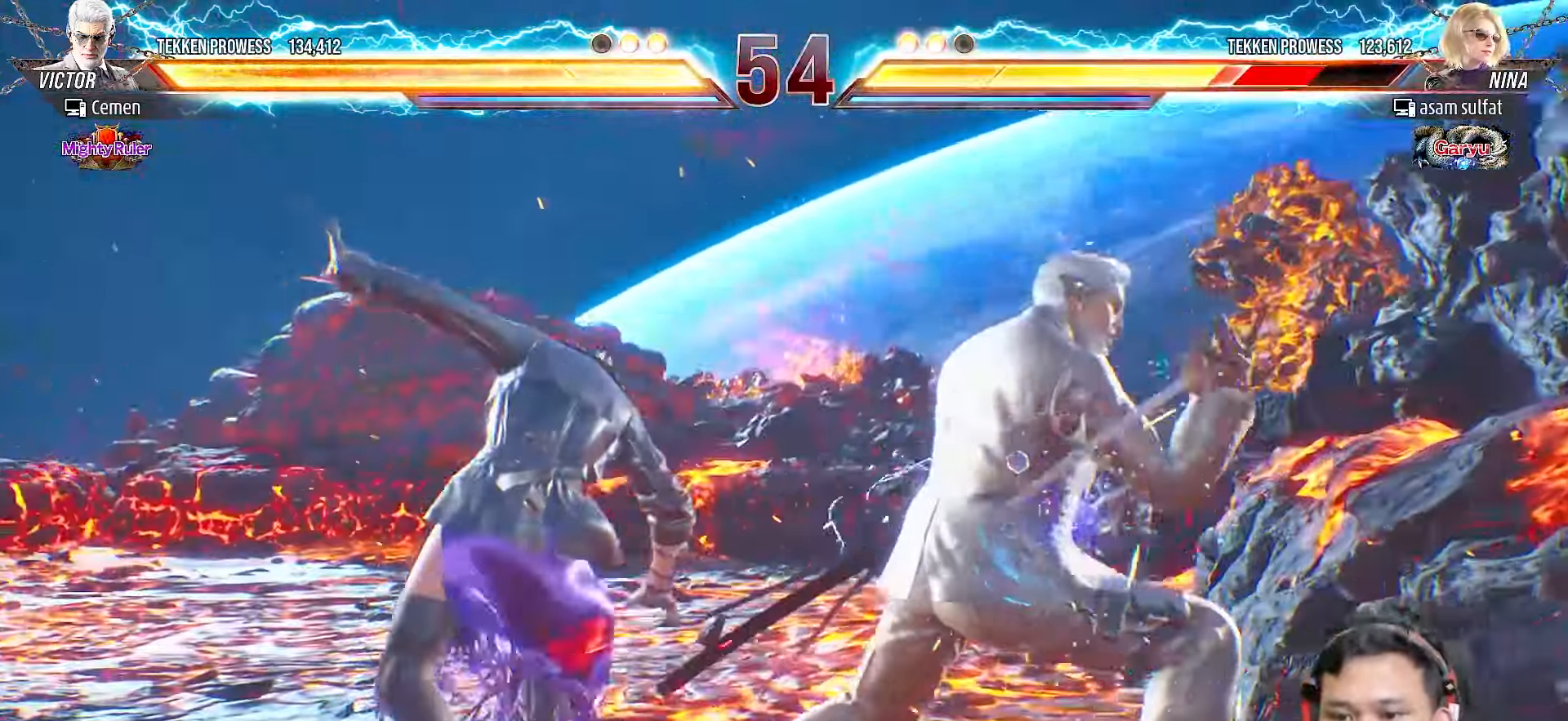
{"buttons": [], "right_stick": "center", "events": []}
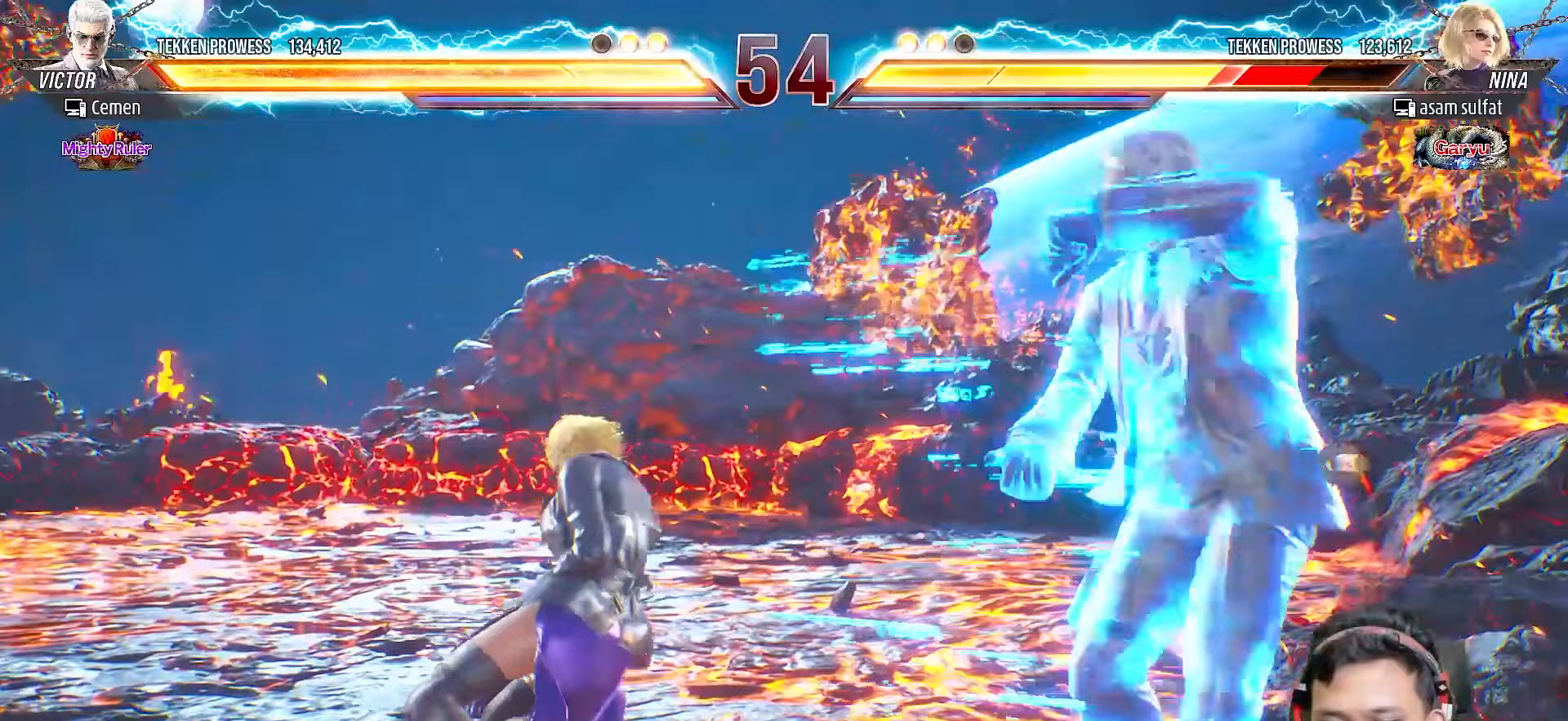
{"buttons": ["CIRCLE", "DPAD_DOWN", "DPAD_RIGHT"], "right_stick": "center", "events": [[250, "DPAD_DOWN", "down"], [250, "DPAD_RIGHT", "down"], [283, "CIRCLE", "down"], [400, "CIRCLE", "up"], [467, "CIRCLE", "down"]]}
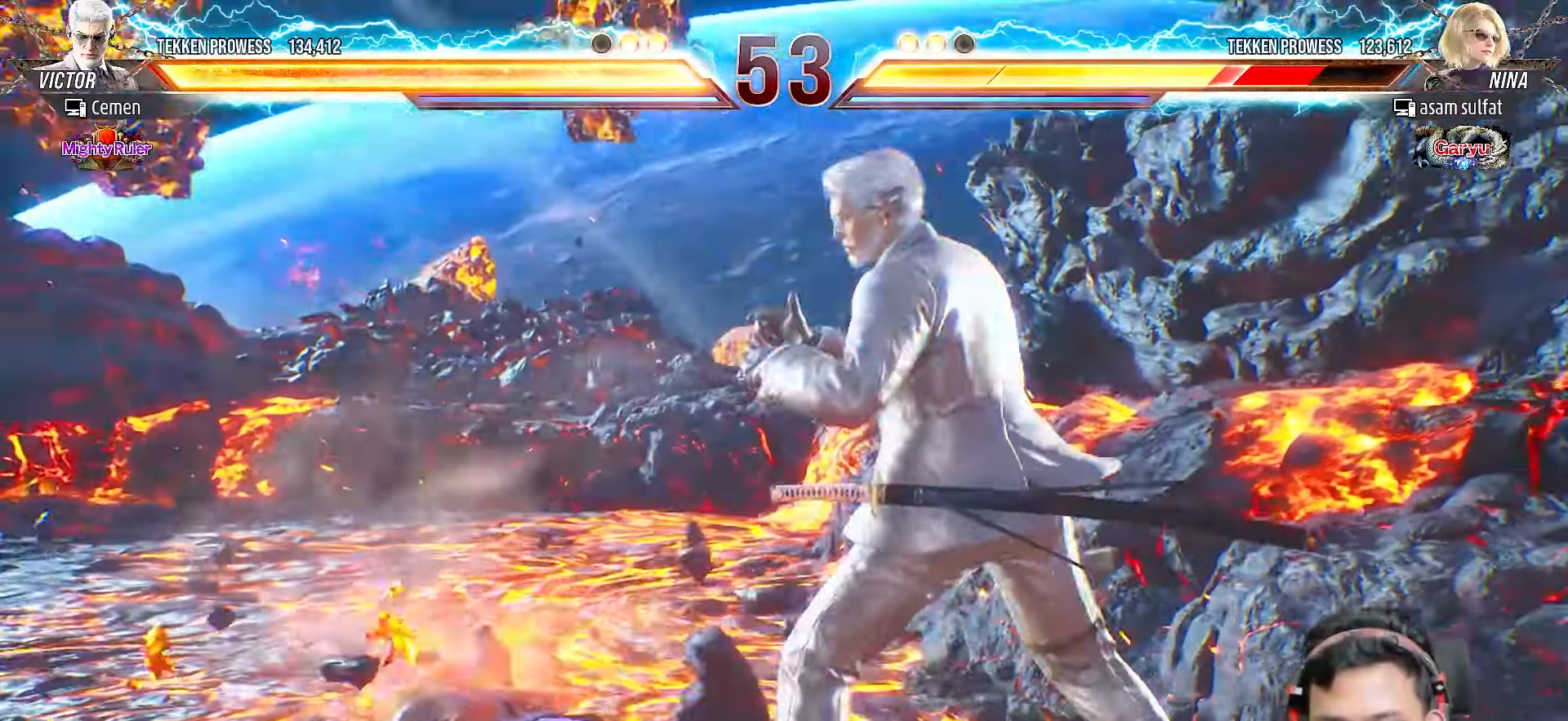
{"buttons": ["CIRCLE", "DPAD_DOWN", "DPAD_RIGHT"], "right_stick": "center", "events": [[67, "CIRCLE", "up"], [117, "CIRCLE", "down"], [217, "CIRCLE", "up"], [267, "CIRCLE", "down"], [350, "CIRCLE", "up"], [400, "CIRCLE", "down"]]}
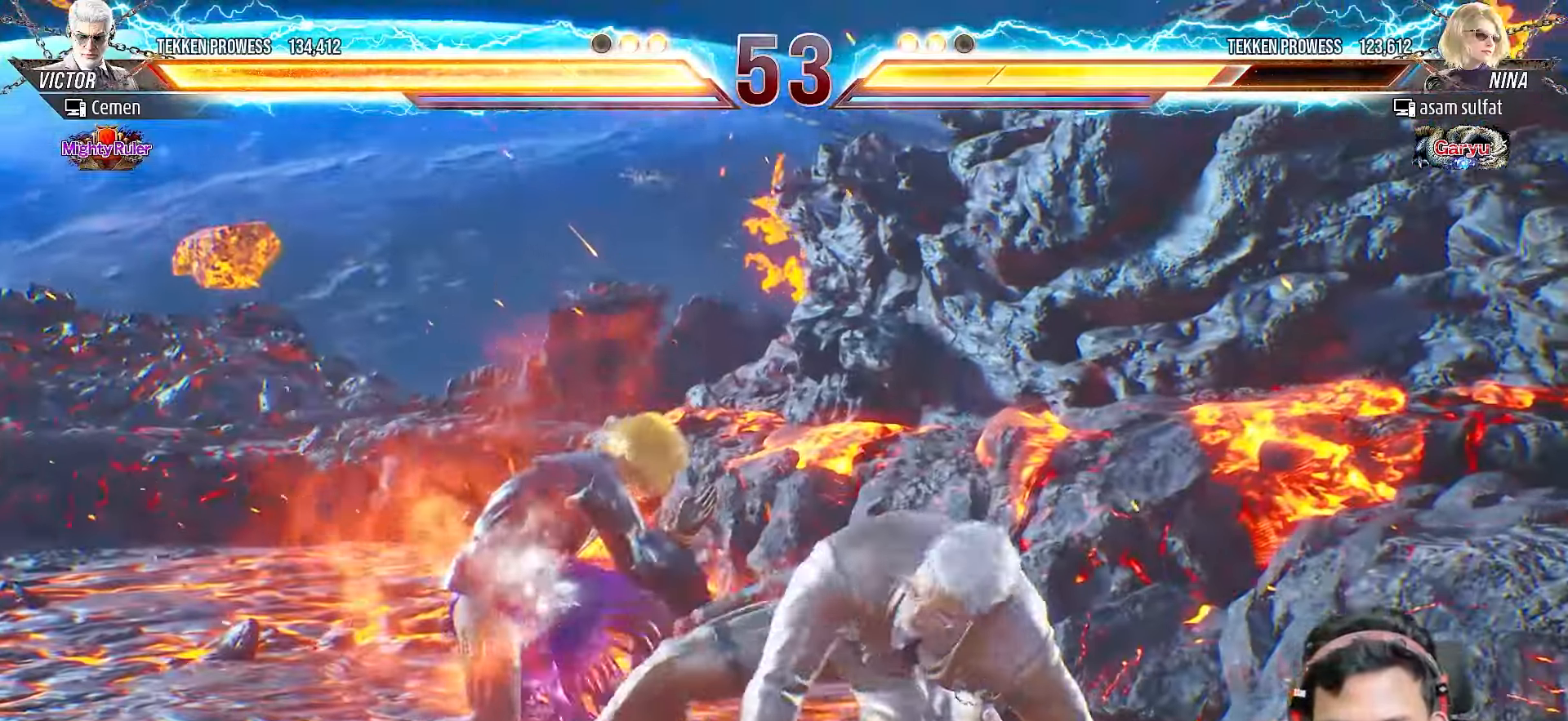
{"buttons": [], "right_stick": "center", "events": [[17, "CIRCLE", "up"], [33, "DPAD_DOWN", "up"], [67, "DPAD_RIGHT", "up"], [250, "DPAD_UP", "down"], [450, "DPAD_UP", "up"]]}
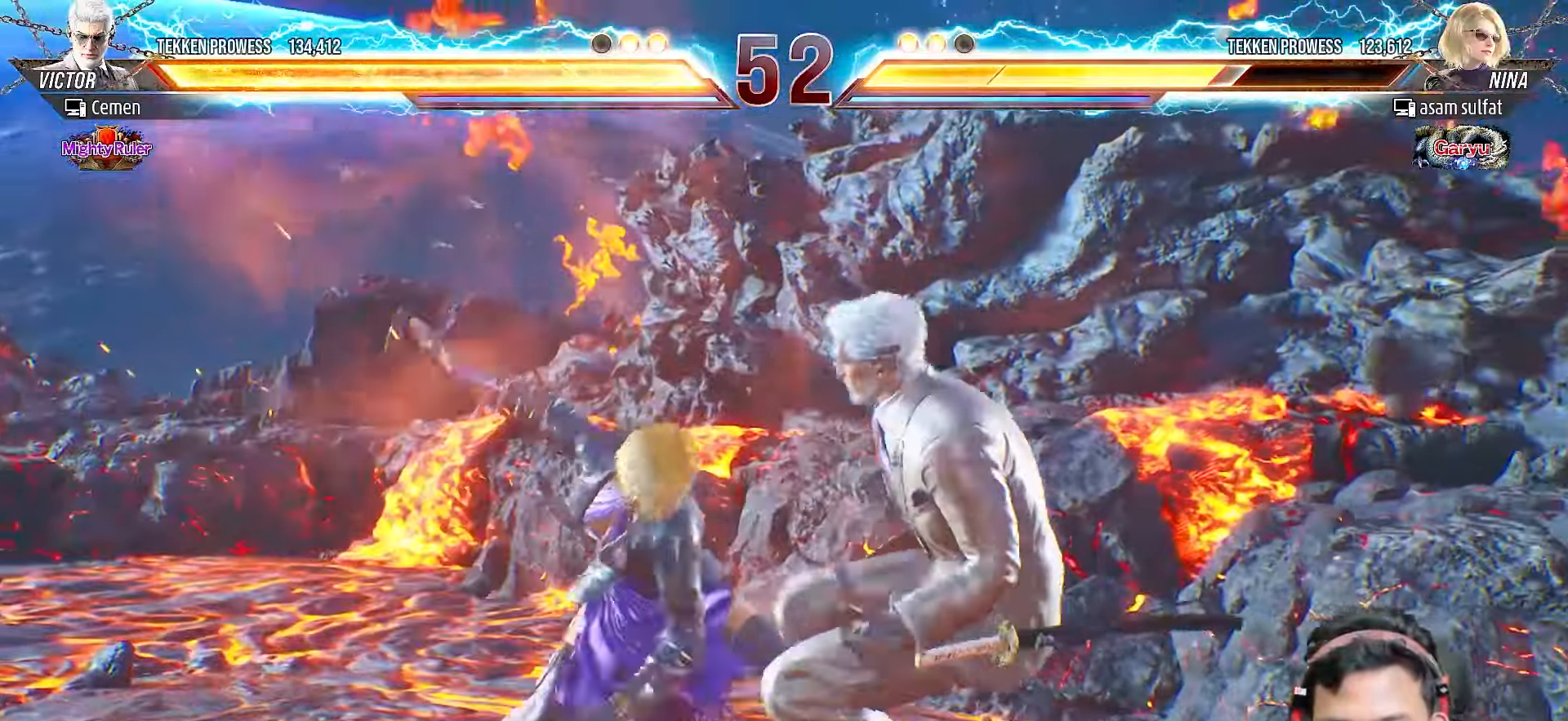
{"buttons": [], "right_stick": "center", "events": [[17, "DPAD_RIGHT", "down"], [133, "DPAD_RIGHT", "up"], [183, "DPAD_RIGHT", "down"], [283, "DPAD_RIGHT", "up"], [350, "DPAD_RIGHT", "down"], [450, "DPAD_RIGHT", "up"]]}
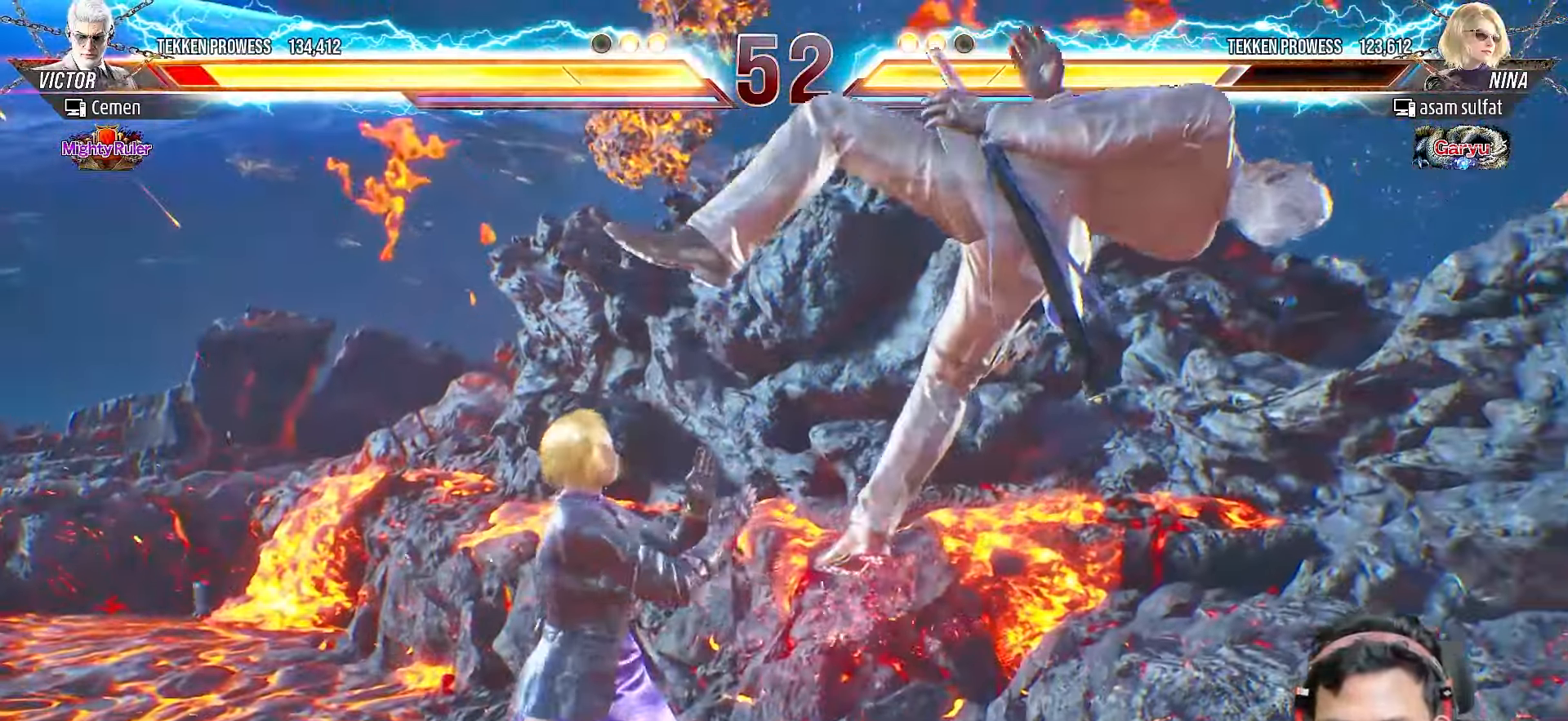
{"buttons": ["DPAD_RIGHT"], "right_stick": "center", "events": [[33, "DPAD_RIGHT", "down"], [150, "DPAD_RIGHT", "up"], [233, "DPAD_RIGHT", "down"], [333, "DPAD_RIGHT", "up"], [400, "DPAD_RIGHT", "down"]]}
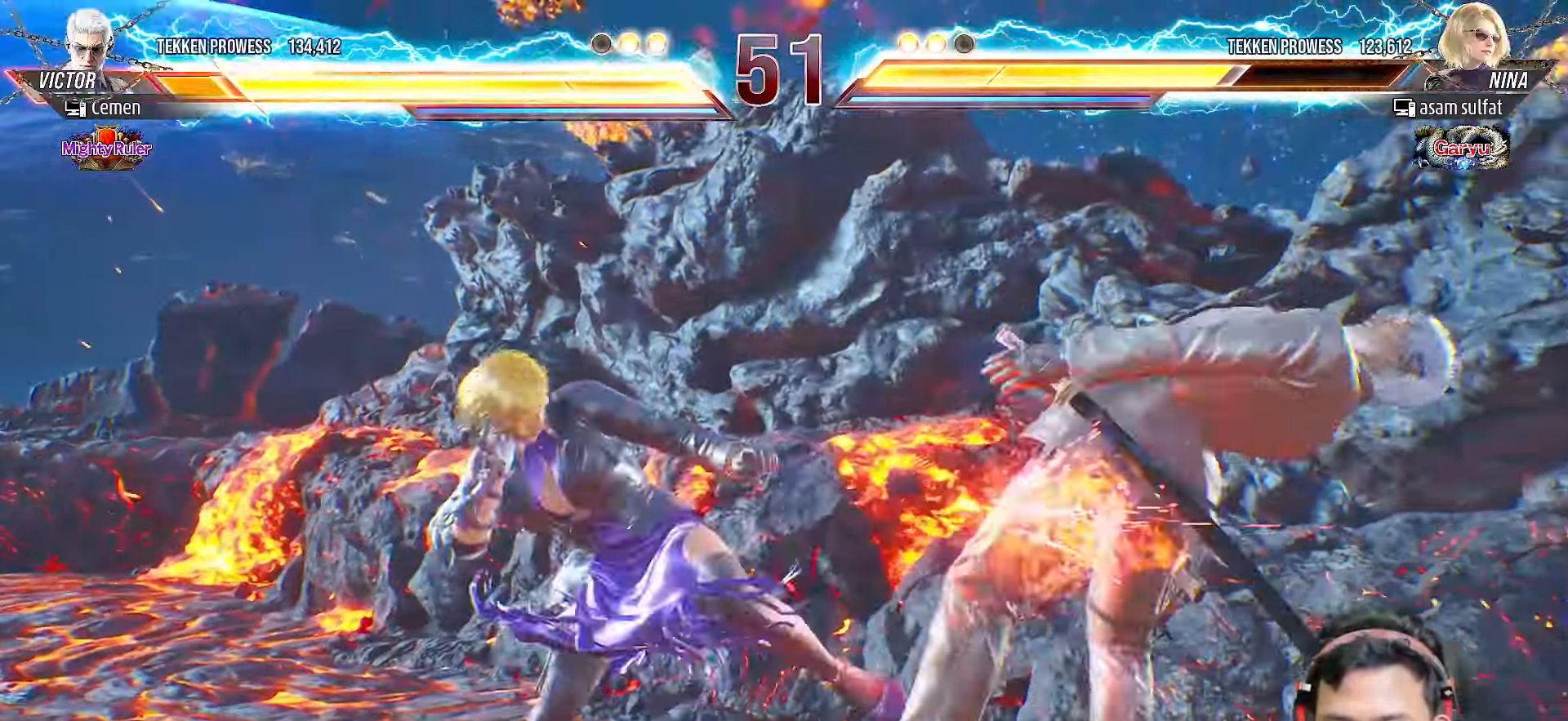
{"buttons": [], "right_stick": "center", "events": [[17, "DPAD_RIGHT", "up"], [117, "DPAD_RIGHT", "down"], [250, "DPAD_RIGHT", "up"]]}
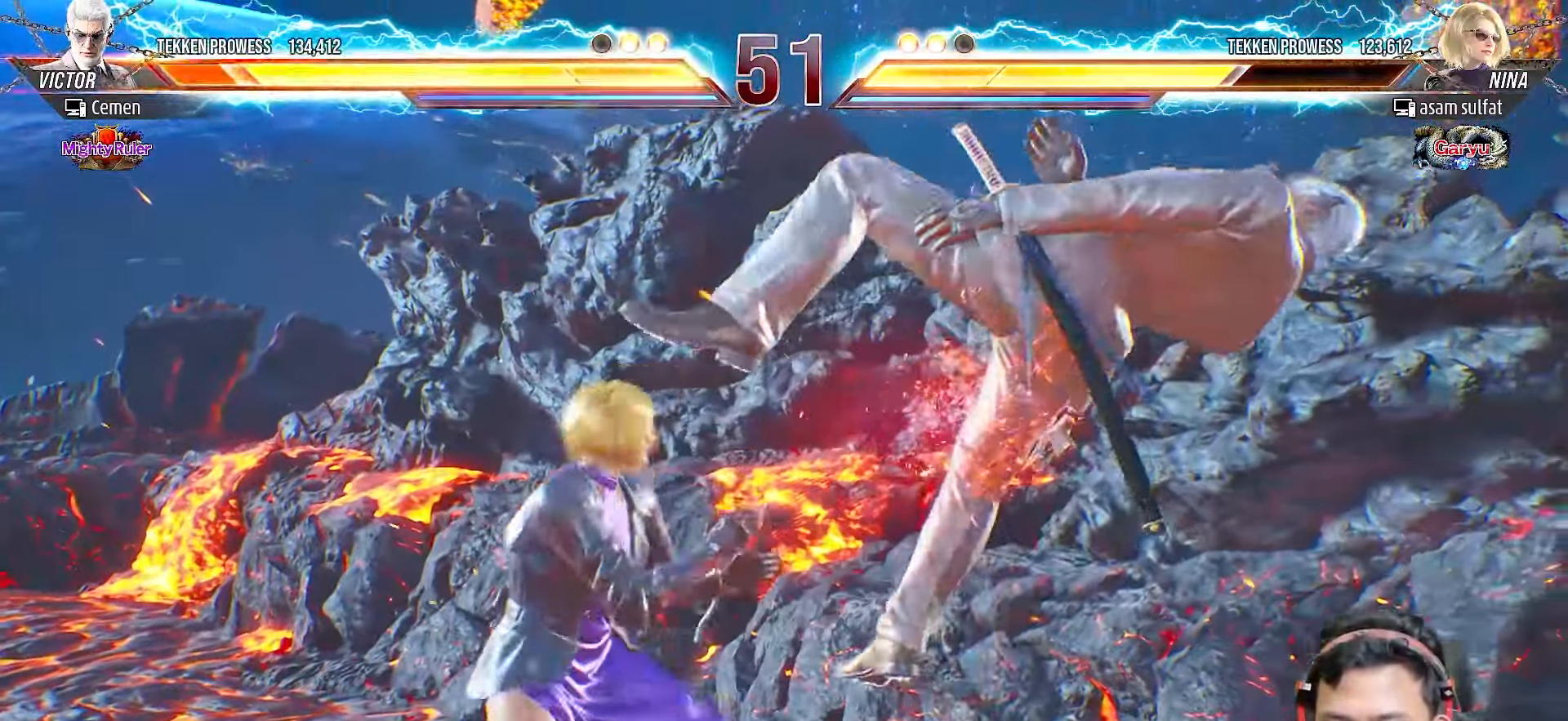
{"buttons": [], "right_stick": "center", "events": [[183, "DPAD_RIGHT", "down"], [283, "DPAD_RIGHT", "up"], [367, "DPAD_RIGHT", "down"], [483, "DPAD_RIGHT", "up"]]}
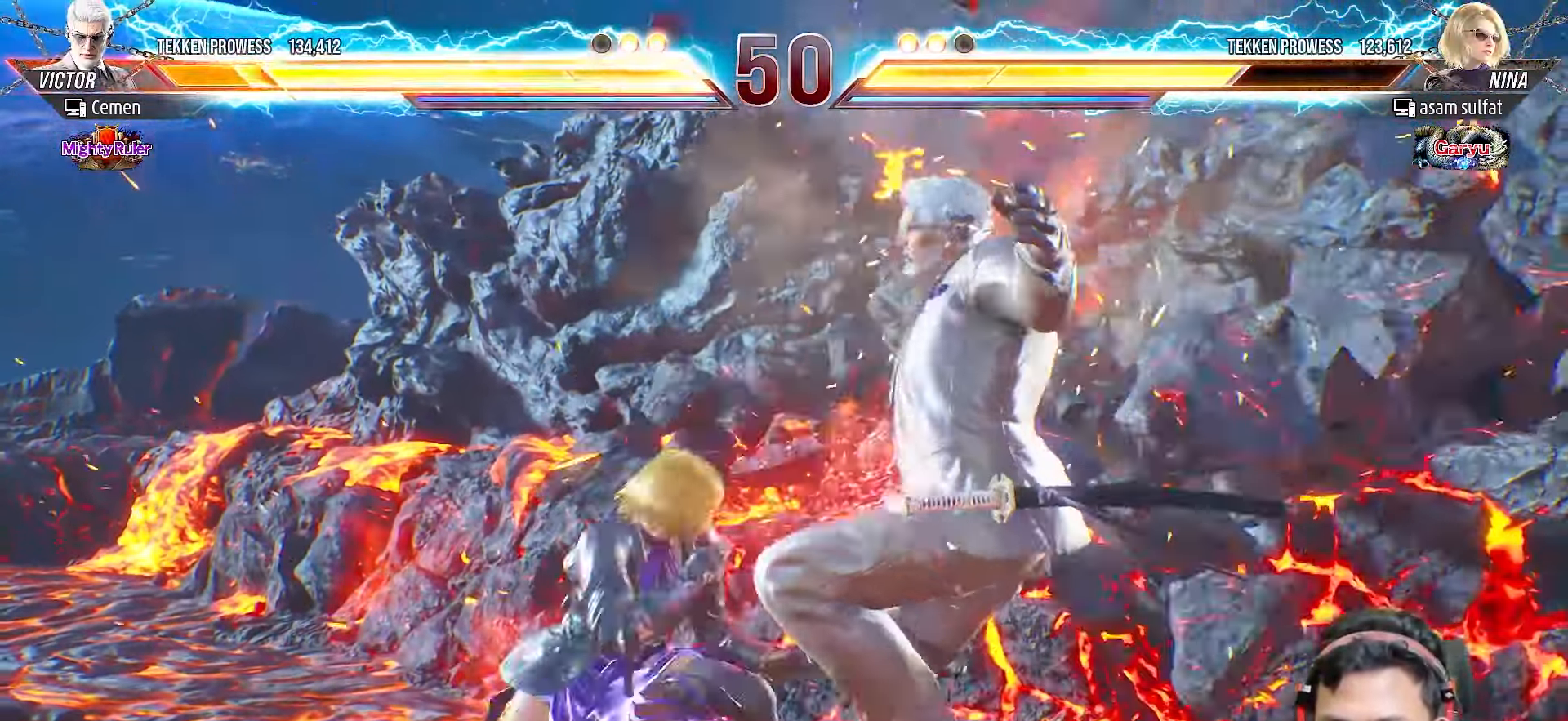
{"buttons": ["DPAD_RIGHT"], "right_stick": "center", "events": [[67, "DPAD_RIGHT", "down"], [167, "DPAD_RIGHT", "up"], [250, "DPAD_RIGHT", "down"], [367, "DPAD_RIGHT", "up"], [450, "DPAD_RIGHT", "down"]]}
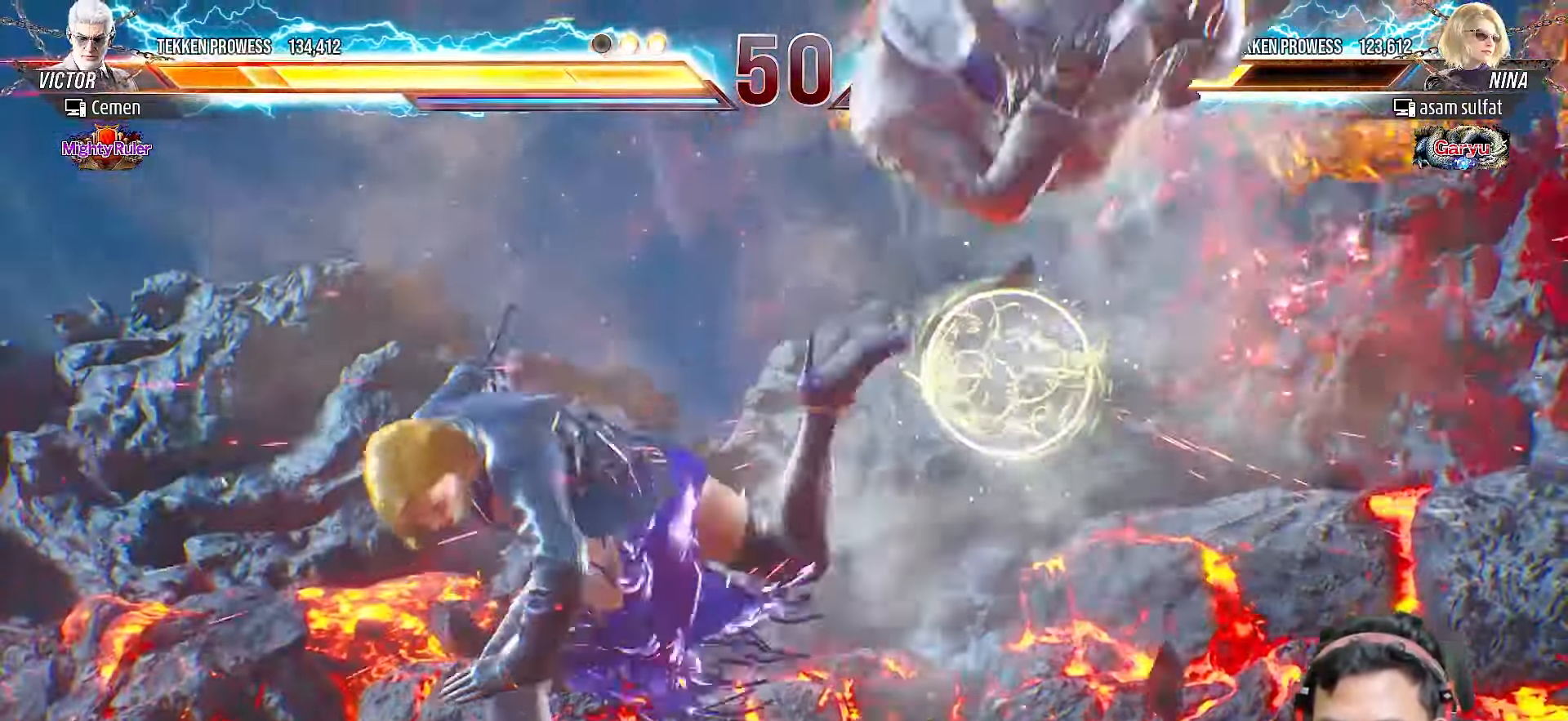
{"buttons": [], "right_stick": "center", "events": [[50, "DPAD_RIGHT", "up"], [150, "DPAD_RIGHT", "down"], [250, "DPAD_RIGHT", "up"], [333, "DPAD_RIGHT", "down"], [450, "DPAD_RIGHT", "up"]]}